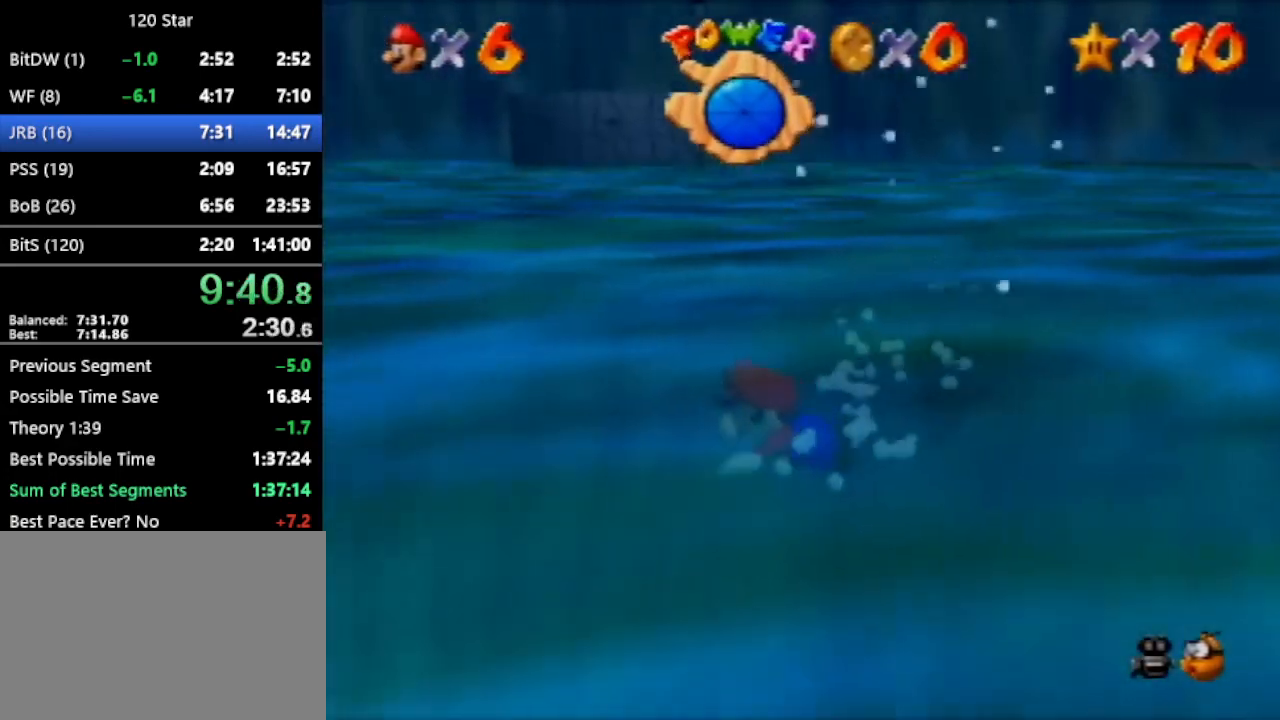
Gameplay with a controller (Nintendo layout); each line is a JSON object with the inputs held at the frame after it. "events" lists button and stick changes between this image and that frame as [ms after this image, input, new state], when the widget could be followed in between. Not read: L3 R3 Z.
{"buttons": ["A", "C_LEFT"], "left_stick": "up", "events": [[167, "A", "up"], [167, "left_stick", "up"], [400, "A", "down"]]}
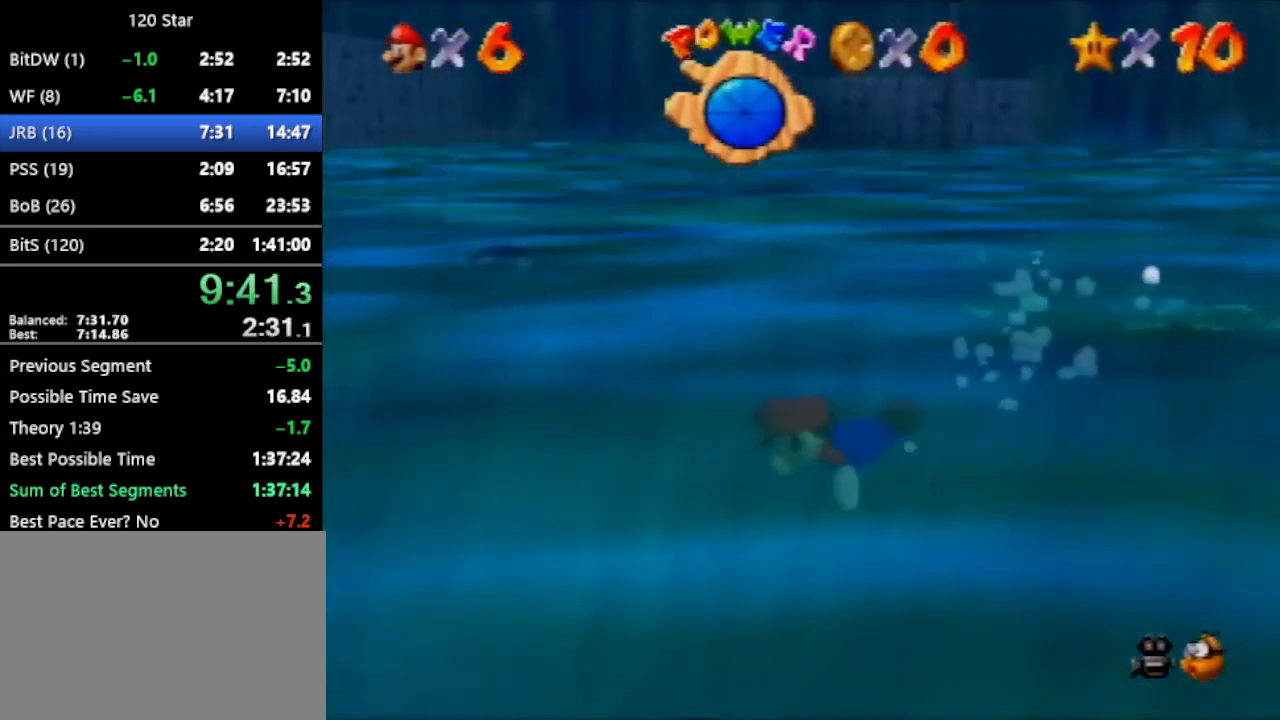
{"buttons": ["C_LEFT"], "left_stick": "center", "events": [[301, "A", "up"], [334, "left_stick", "center"]]}
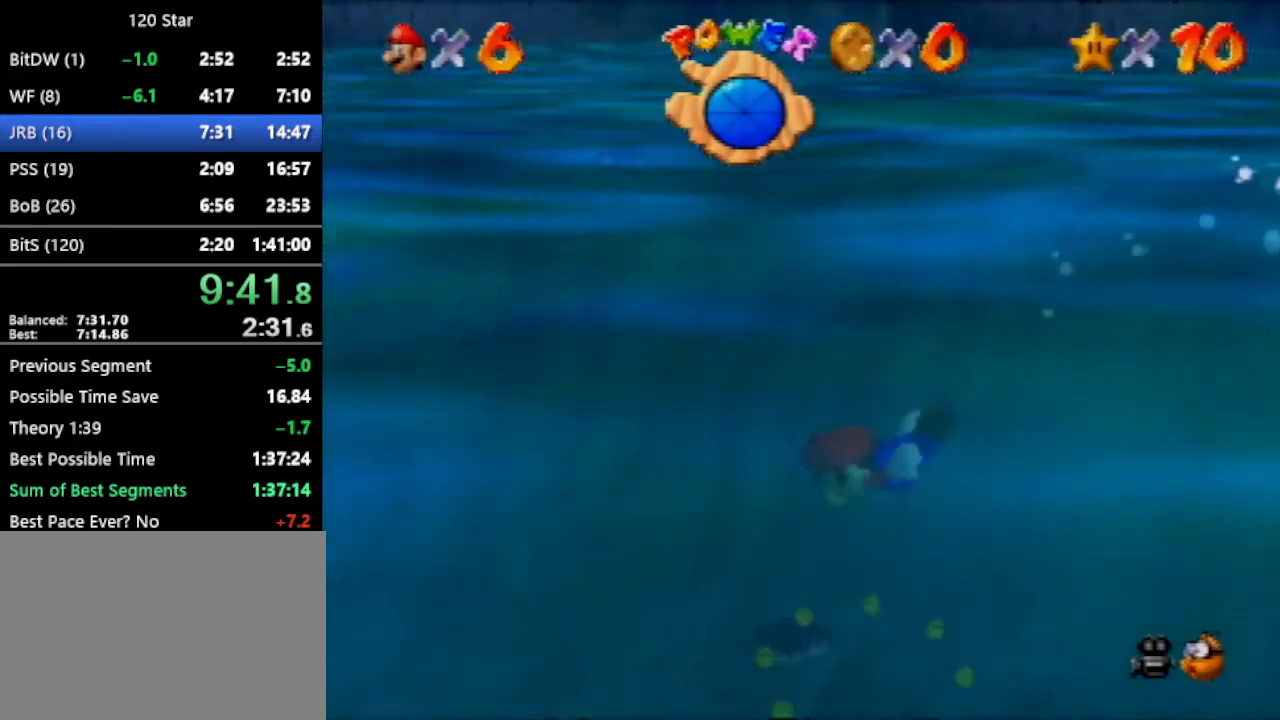
{"buttons": ["C_LEFT"], "left_stick": "center", "events": [[67, "A", "down"], [67, "left_stick", "up"], [367, "A", "up"], [367, "left_stick", "center"]]}
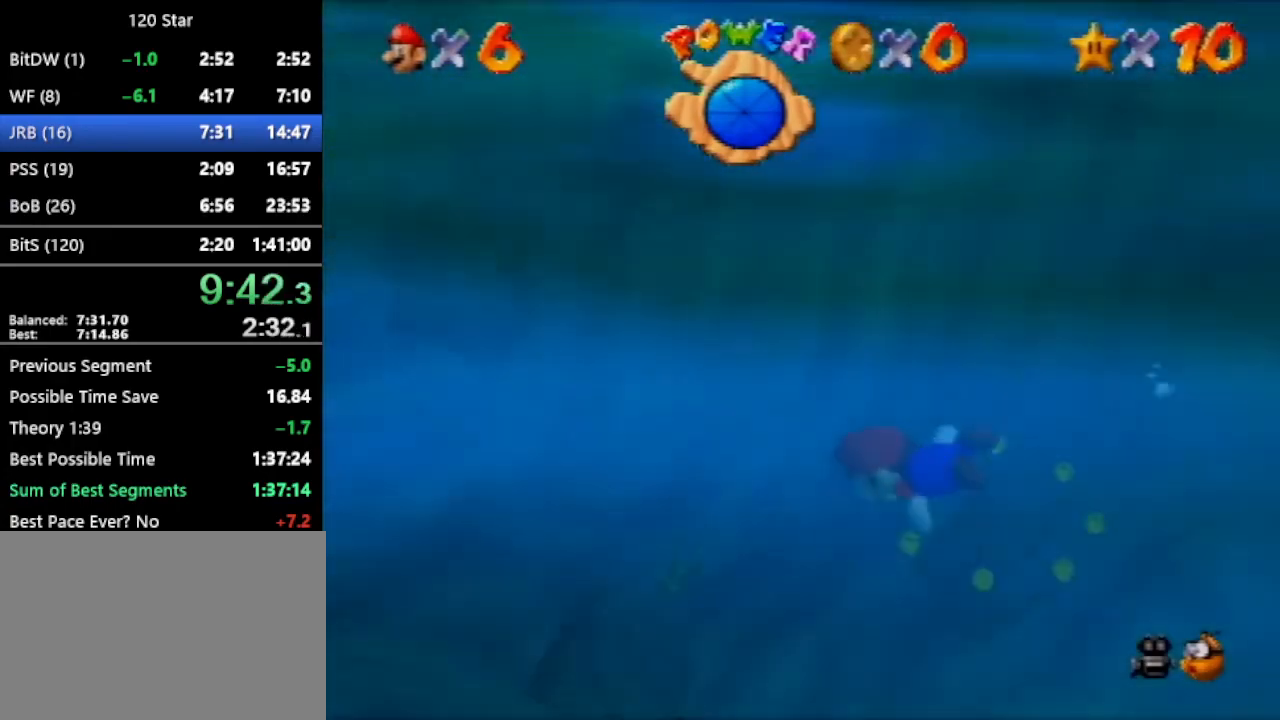
{"buttons": ["A", "C_LEFT"], "left_stick": "up-left", "events": [[267, "A", "down"], [301, "left_stick", "up-left"]]}
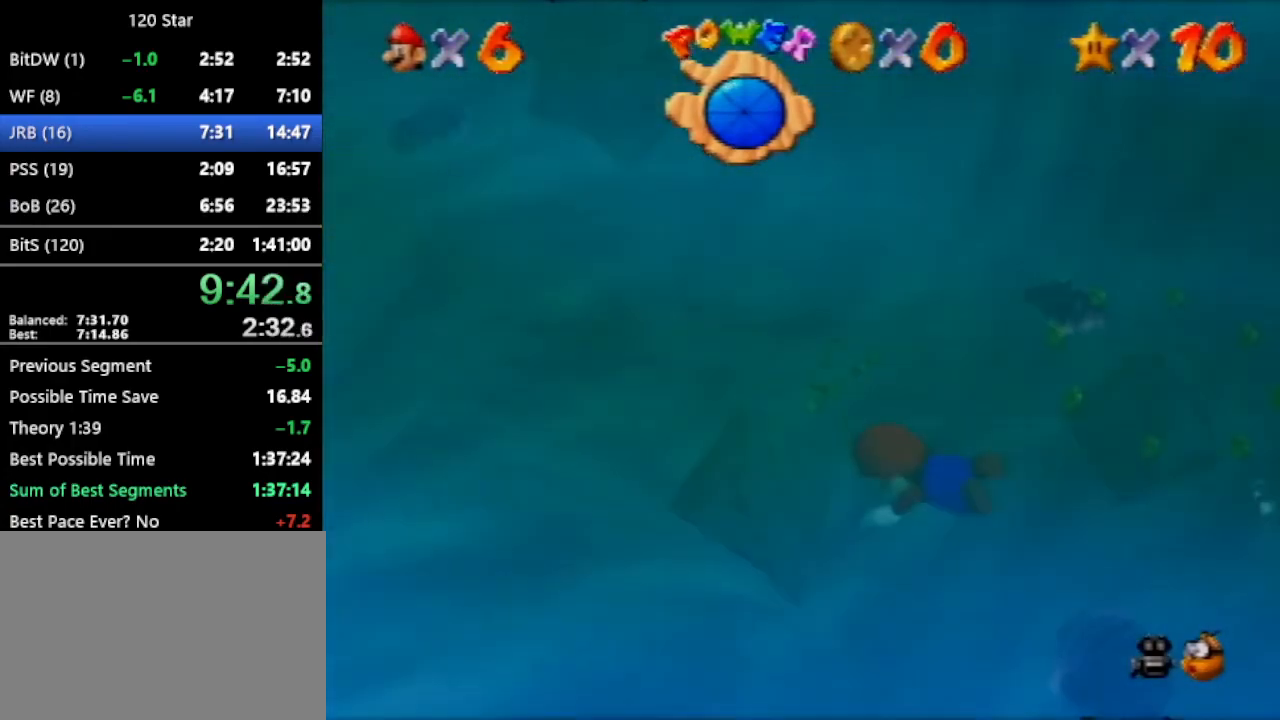
{"buttons": ["A", "C_LEFT"], "left_stick": "left", "events": [[33, "A", "up"], [33, "left_stick", "center"], [300, "left_stick", "left"], [434, "A", "down"]]}
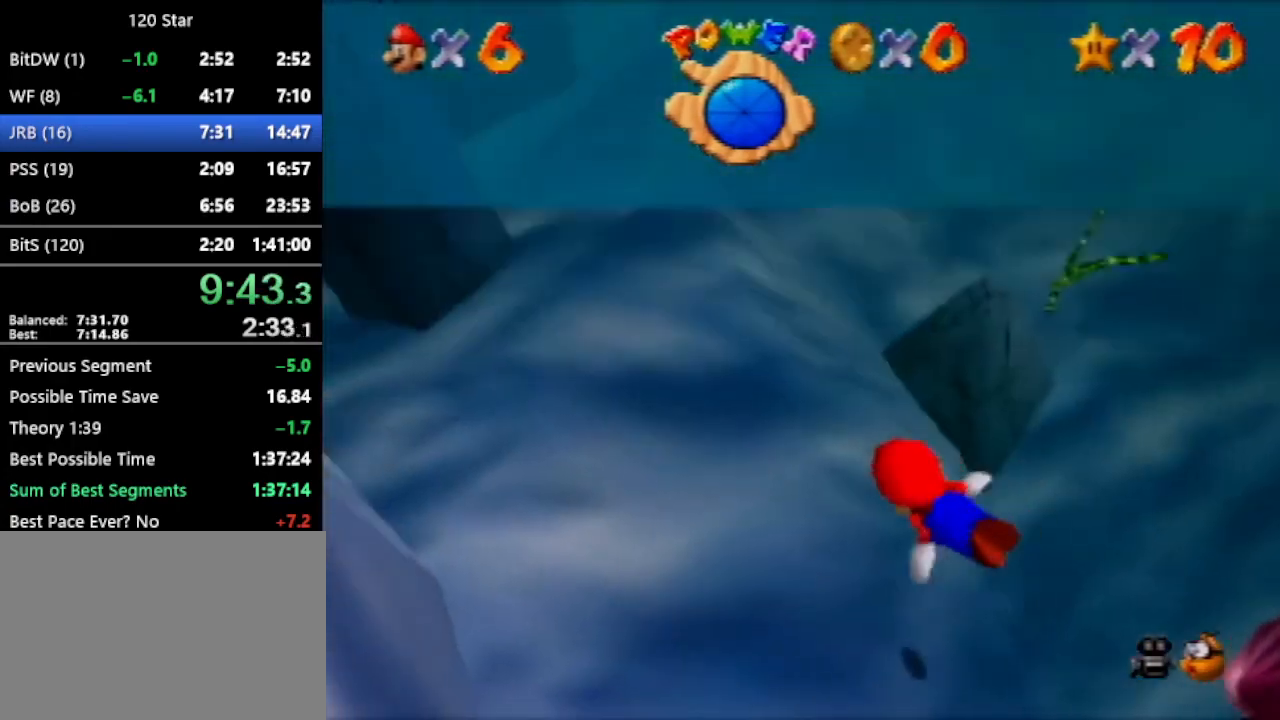
{"buttons": ["C_LEFT"], "left_stick": "center", "events": [[234, "A", "up"], [367, "left_stick", "center"]]}
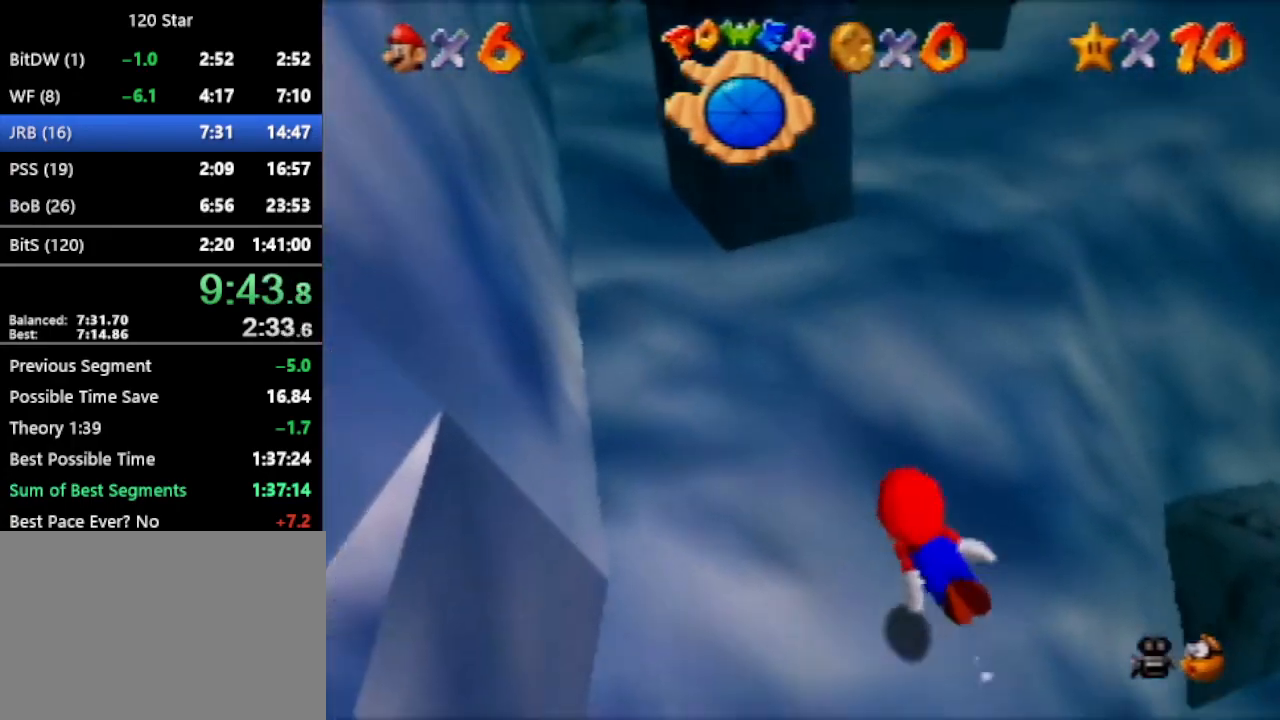
{"buttons": ["C_LEFT"], "left_stick": "center", "events": [[67, "A", "down"], [434, "A", "up"]]}
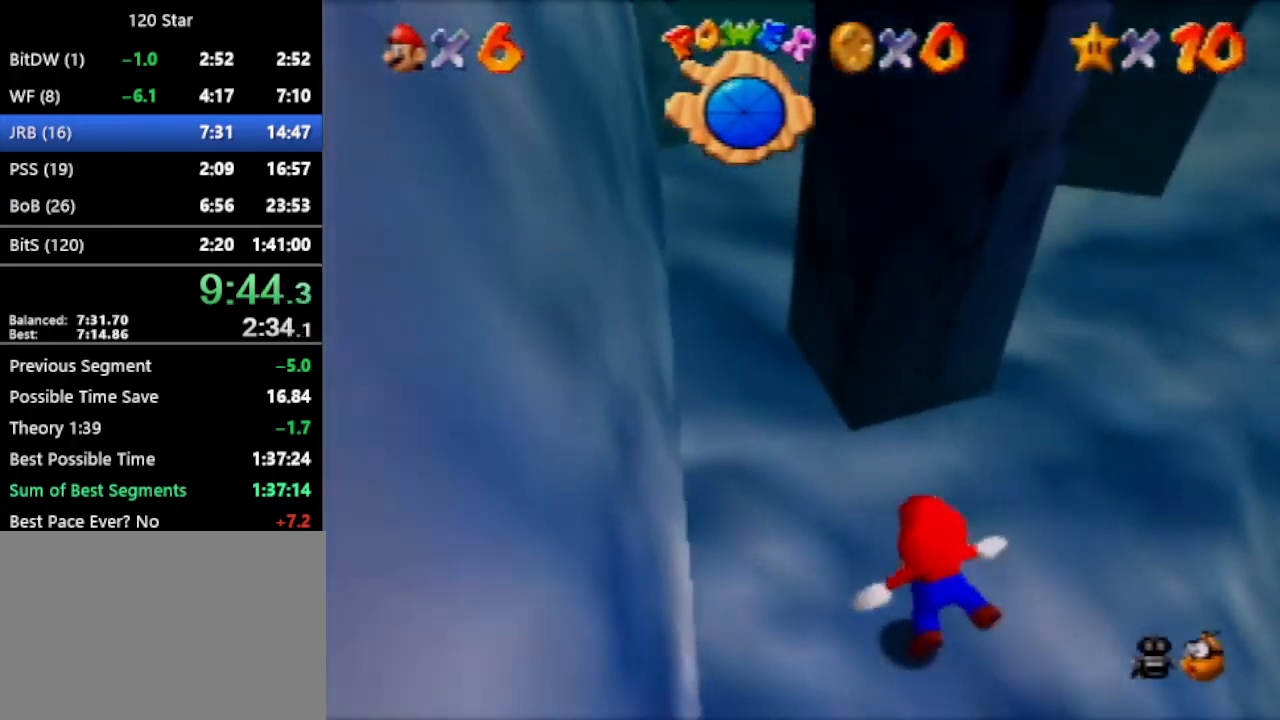
{"buttons": ["A", "C_LEFT"], "left_stick": "center", "events": [[234, "A", "down"]]}
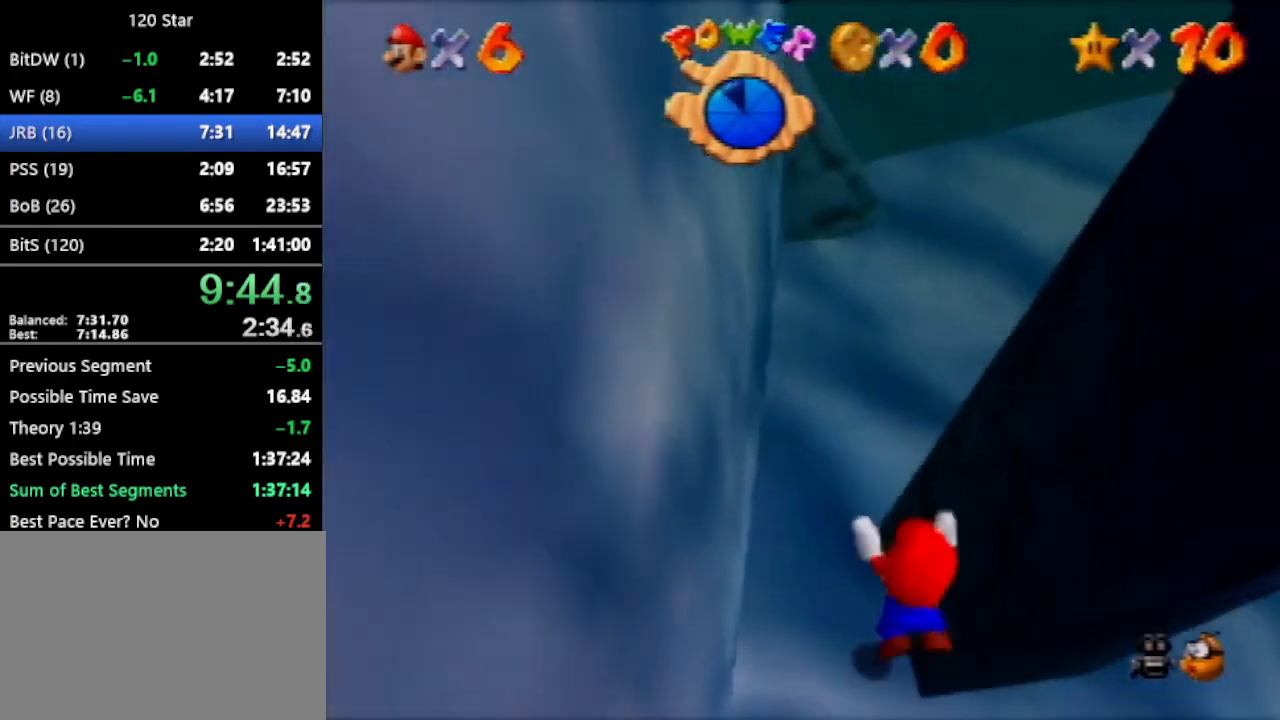
{"buttons": ["A", "C_LEFT"], "left_stick": "center", "events": [[33, "A", "up"], [400, "A", "down"]]}
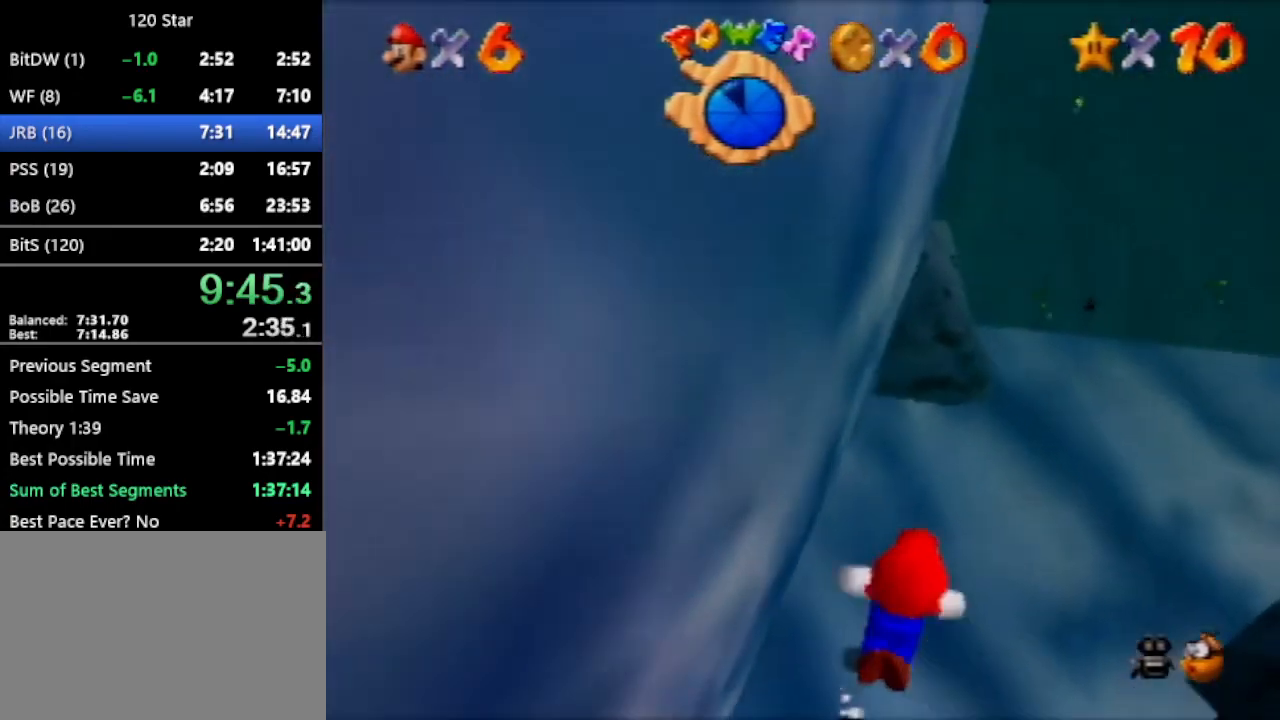
{"buttons": ["C_LEFT"], "left_stick": "center", "events": [[234, "A", "up"], [367, "C_RIGHT", "down"], [401, "C_RIGHT", "up"]]}
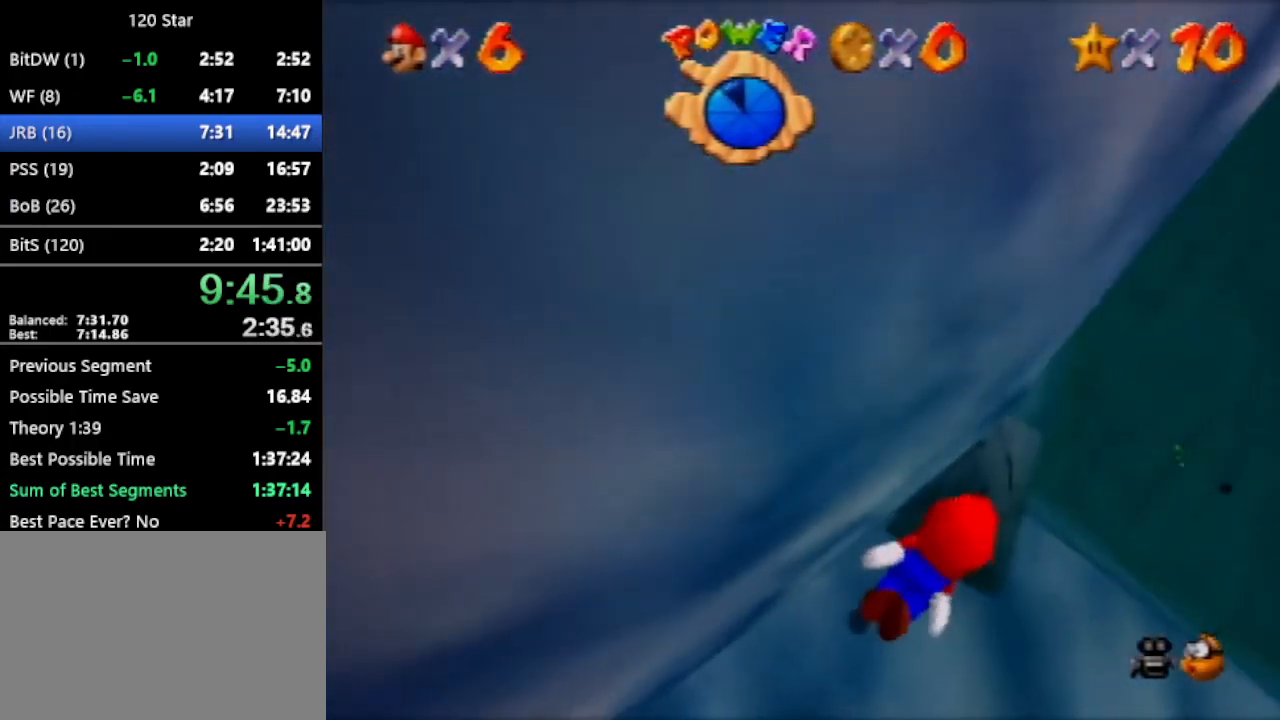
{"buttons": [], "left_stick": "down-left", "events": [[33, "A", "down"], [33, "left_stick", "down-left"], [300, "A", "up"], [300, "C_LEFT", "up"]]}
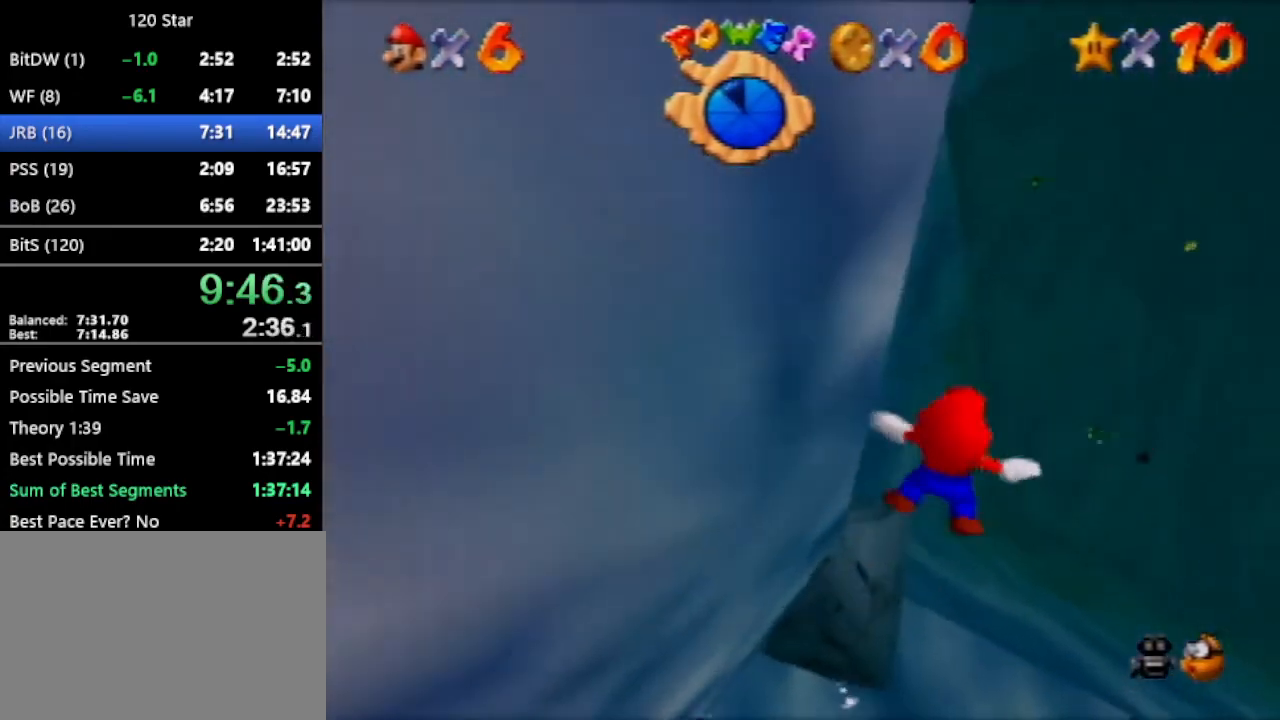
{"buttons": ["A"], "left_stick": "center", "events": [[134, "left_stick", "left"], [234, "R1", "down"], [267, "A", "down"], [501, "R1", "up"], [501, "left_stick", "center"]]}
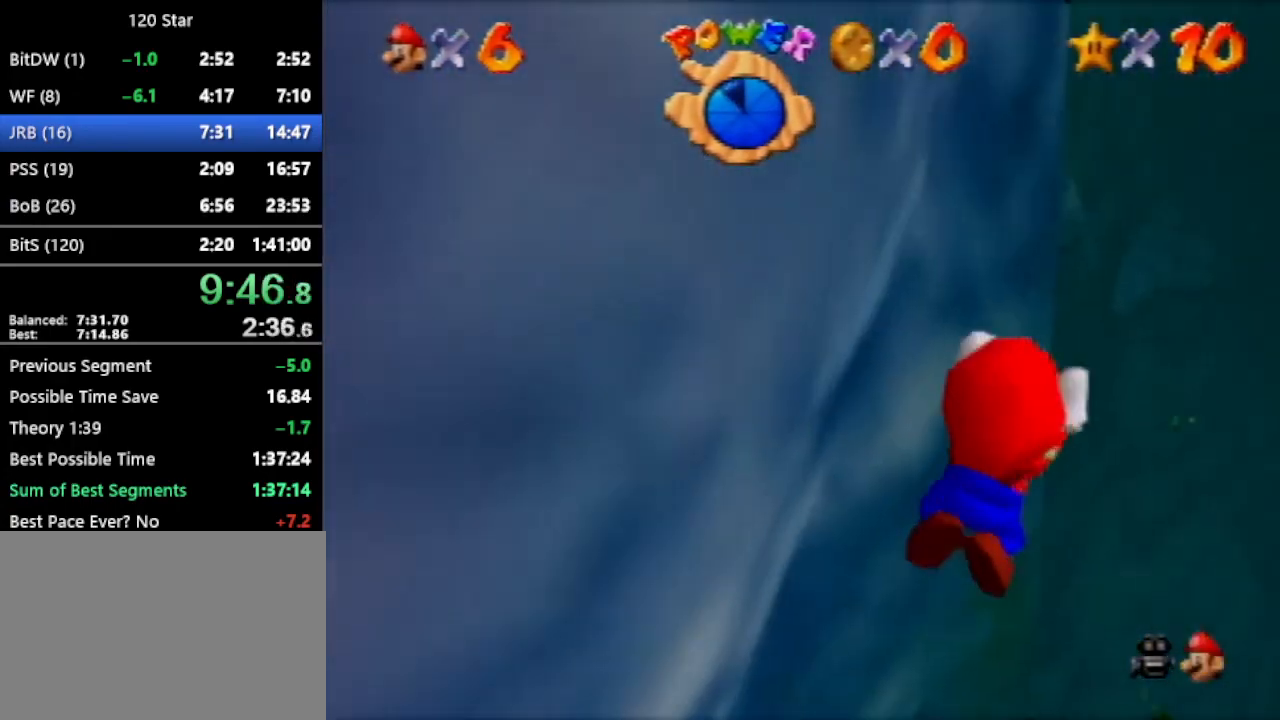
{"buttons": ["A"], "left_stick": "up-left", "events": [[33, "A", "up"], [333, "left_stick", "up-left"], [400, "A", "down"]]}
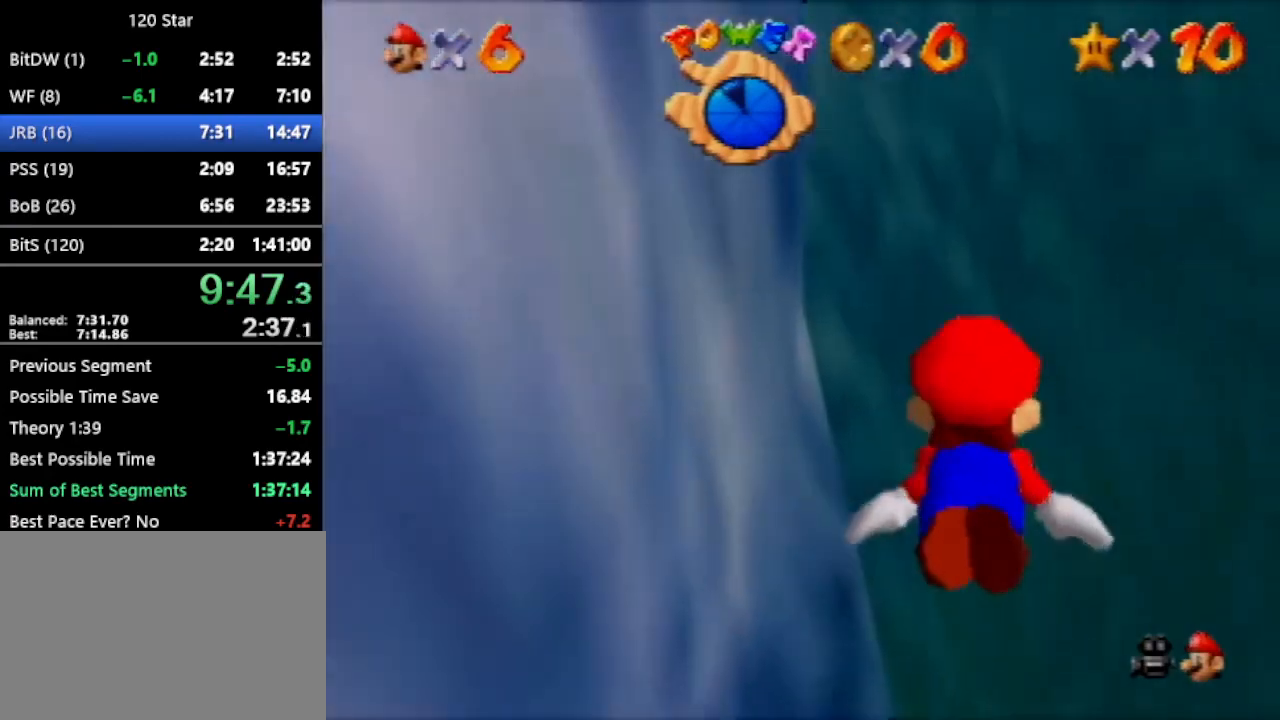
{"buttons": [], "left_stick": "up", "events": [[34, "left_stick", "center"], [200, "A", "up"], [501, "left_stick", "up"]]}
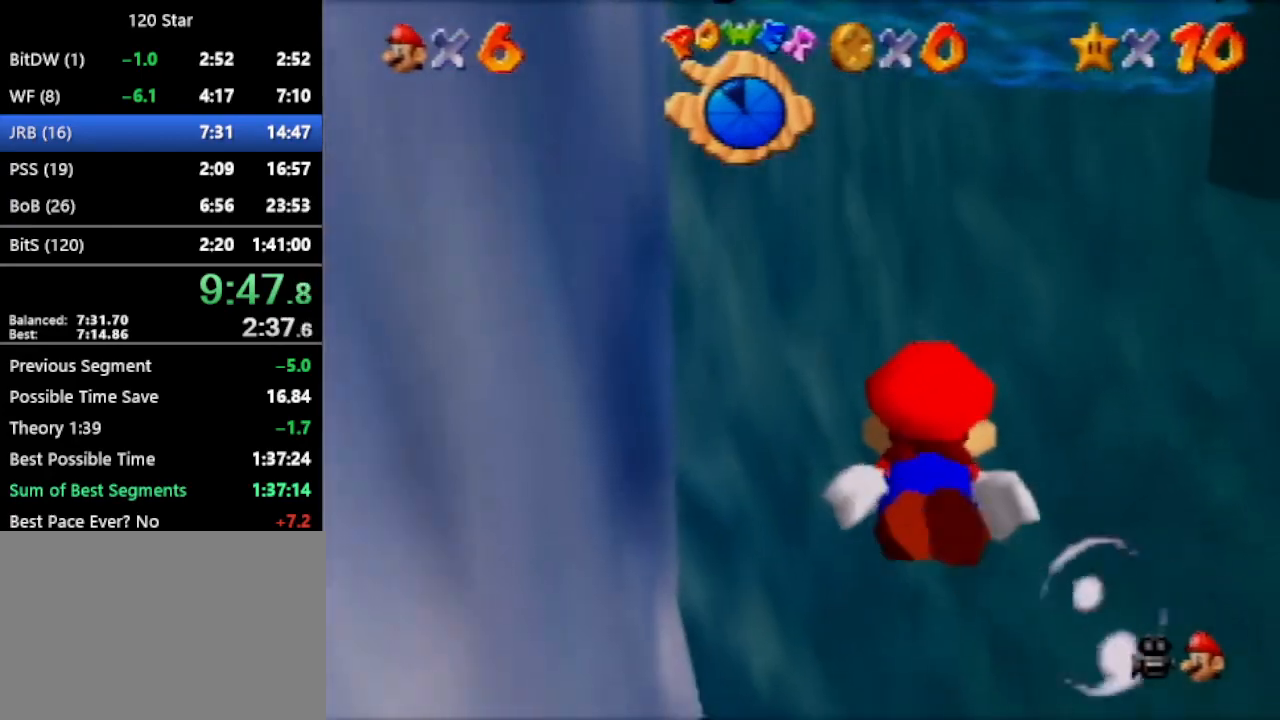
{"buttons": [], "left_stick": "up", "events": [[33, "A", "down"], [467, "A", "up"]]}
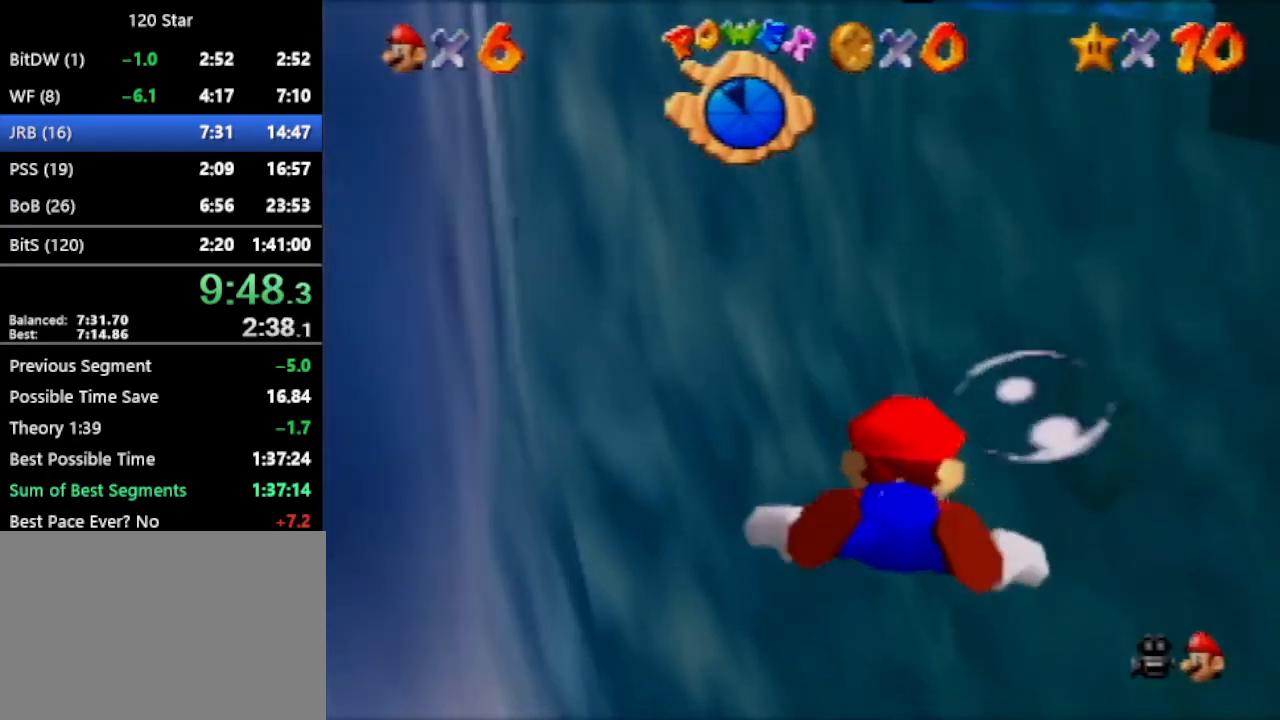
{"buttons": ["A"], "left_stick": "up", "events": [[34, "left_stick", "center"], [234, "A", "down"], [434, "left_stick", "up"]]}
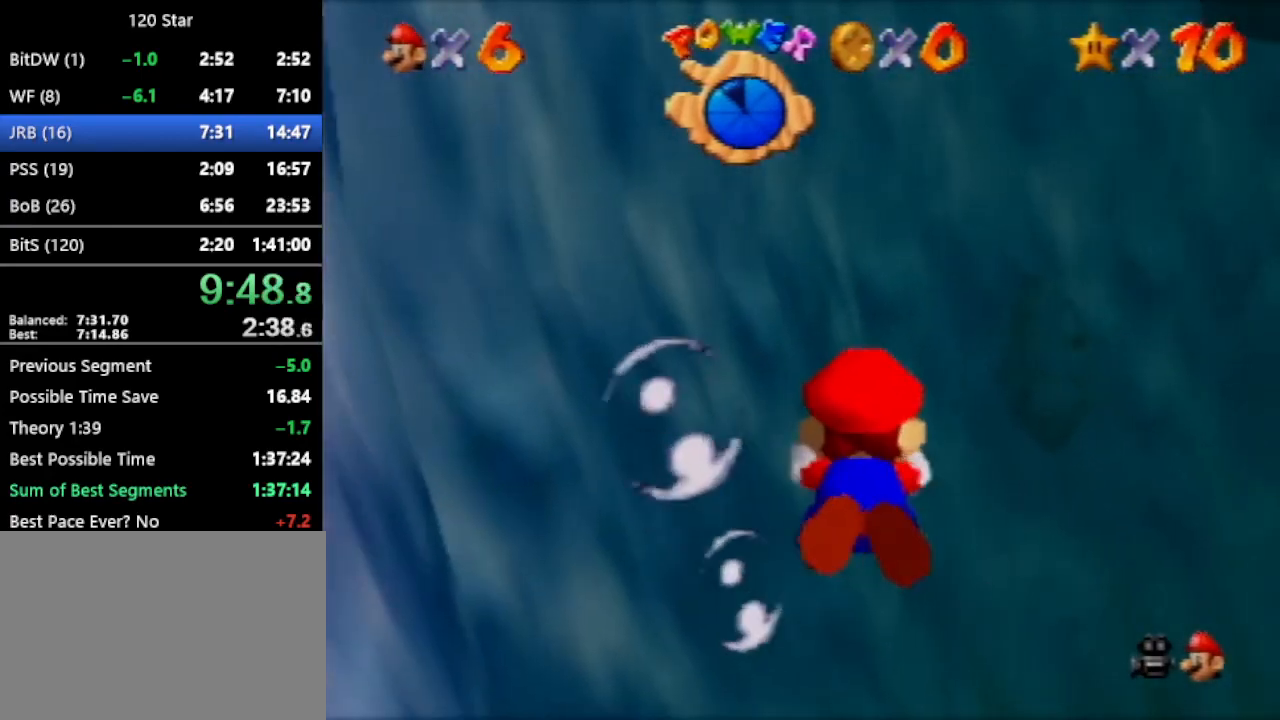
{"buttons": ["A"], "left_stick": "up", "events": [[67, "A", "up"], [100, "left_stick", "center"], [434, "A", "down"], [467, "left_stick", "up"]]}
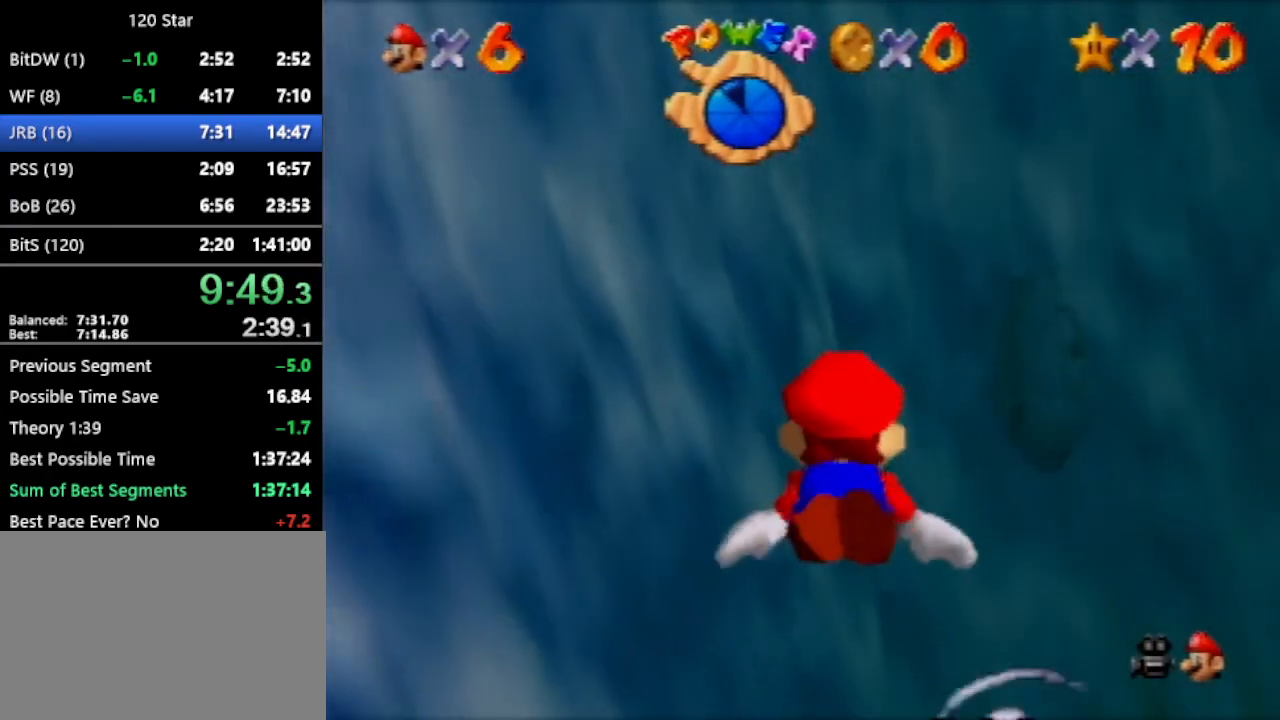
{"buttons": [], "left_stick": "center", "events": [[167, "left_stick", "center"], [200, "A", "up"]]}
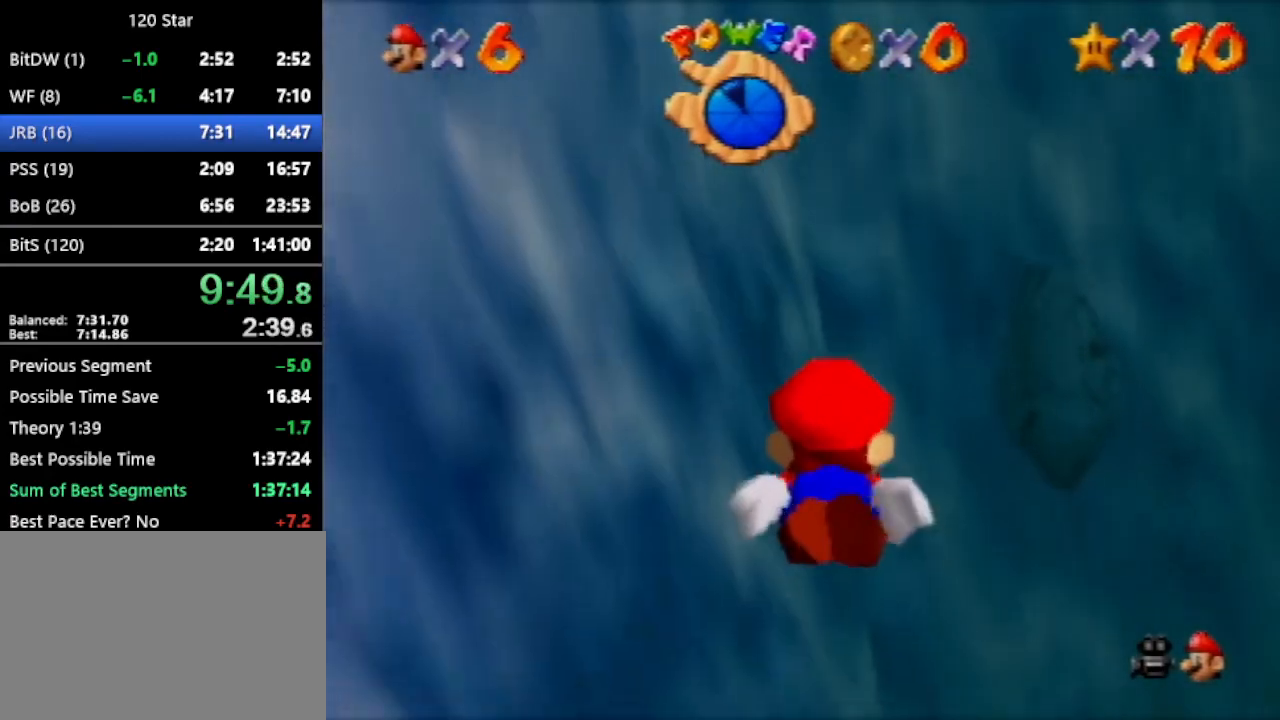
{"buttons": [], "left_stick": "center", "events": [[67, "A", "down"], [100, "left_stick", "up"], [233, "left_stick", "center"], [367, "A", "up"]]}
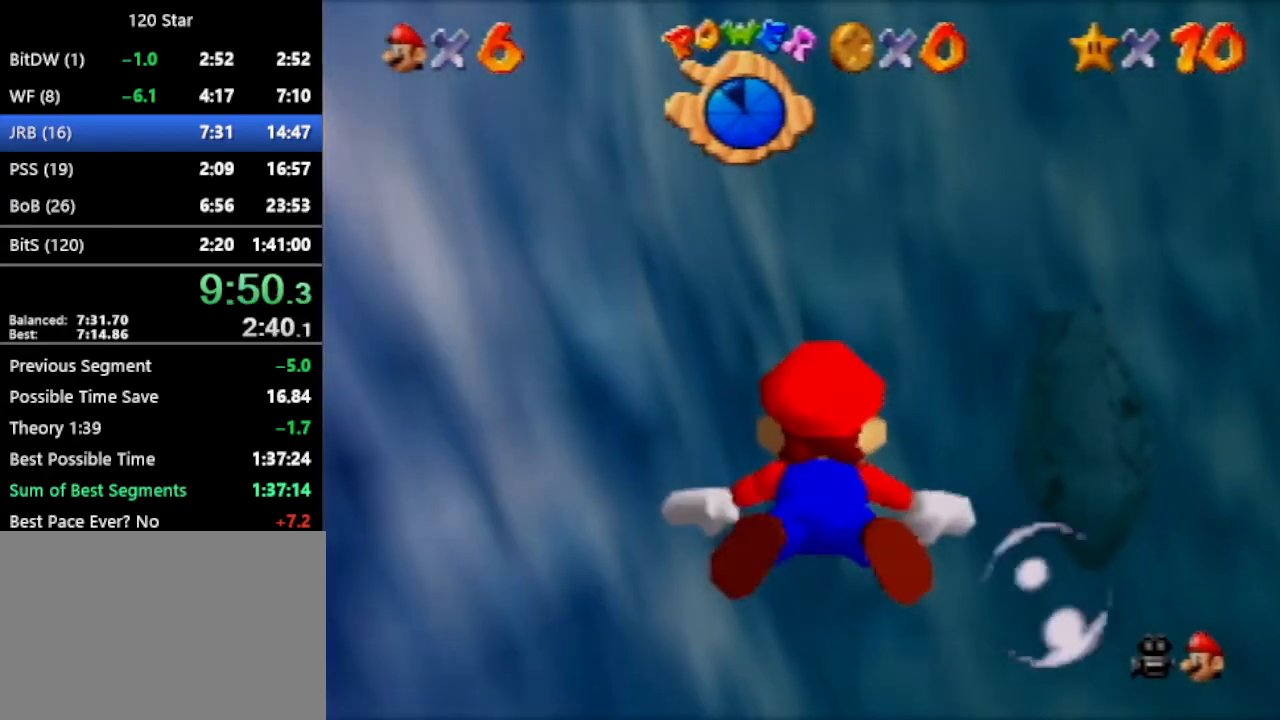
{"buttons": [], "left_stick": "center", "events": [[167, "left_stick", "up"], [234, "A", "down"], [467, "left_stick", "center"], [501, "A", "up"]]}
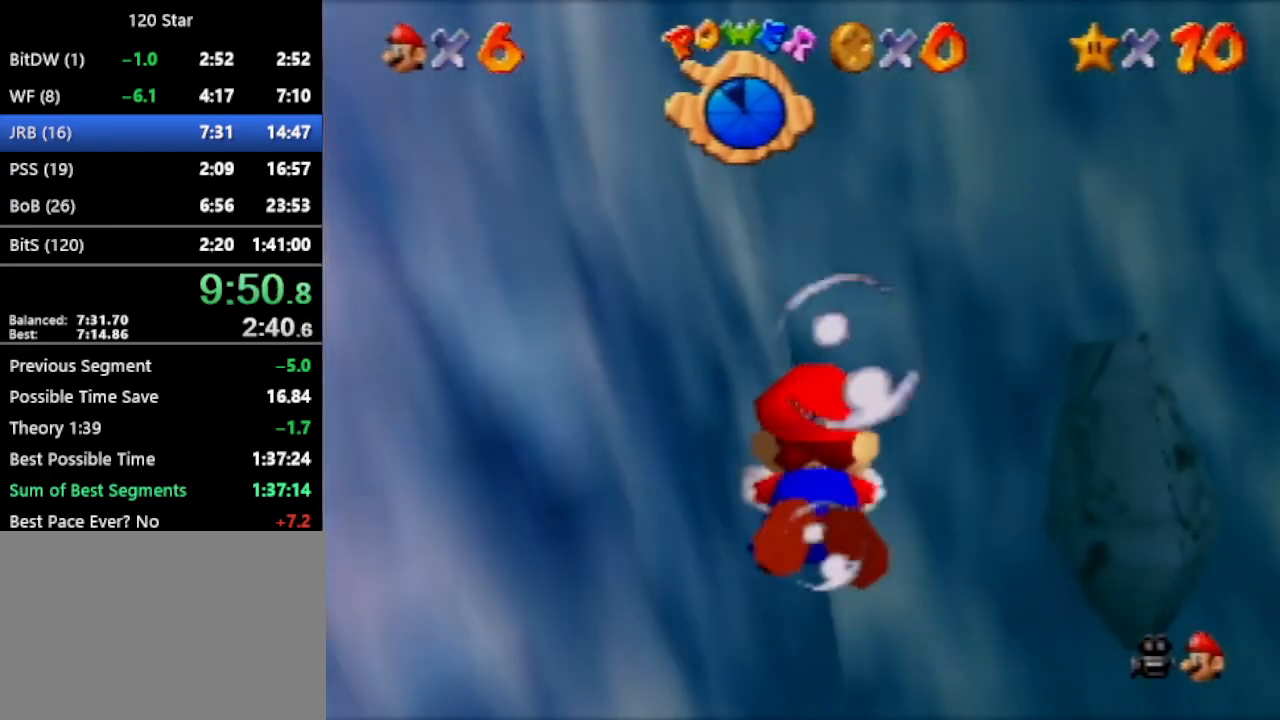
{"buttons": ["A"], "left_stick": "center", "events": [[434, "A", "down"]]}
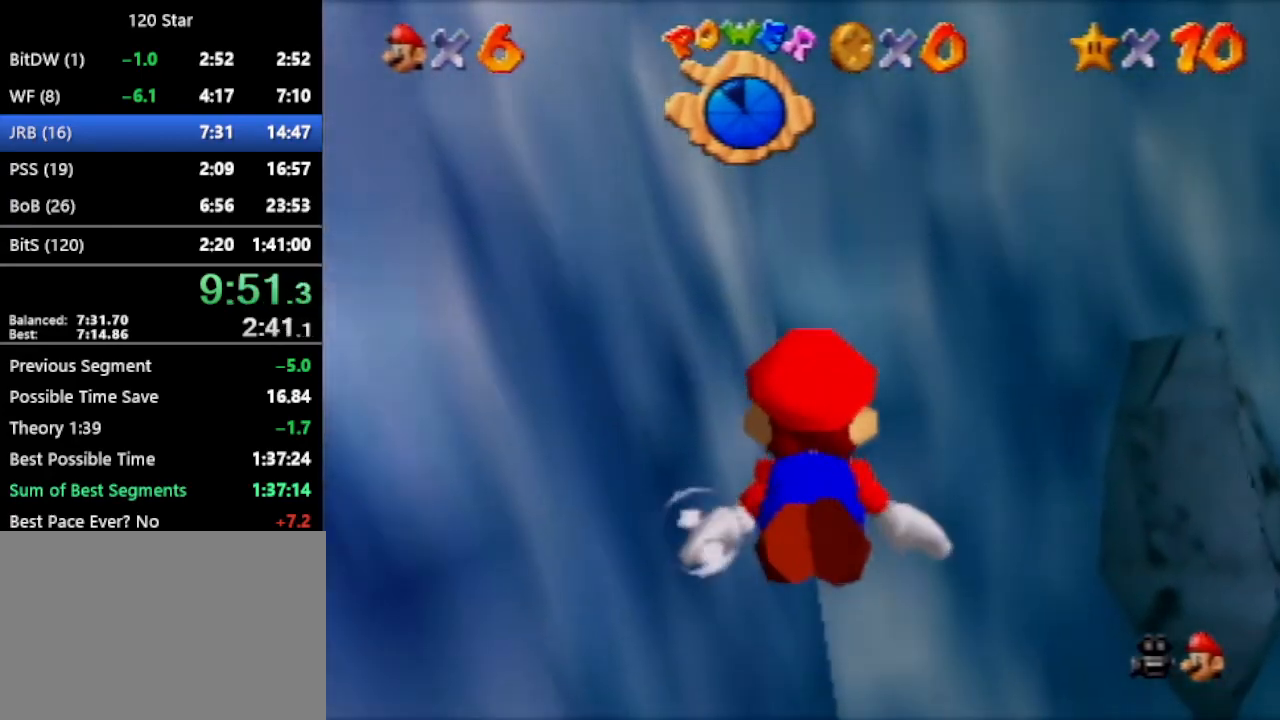
{"buttons": [], "left_stick": "left", "events": [[34, "left_stick", "left"], [200, "A", "up"]]}
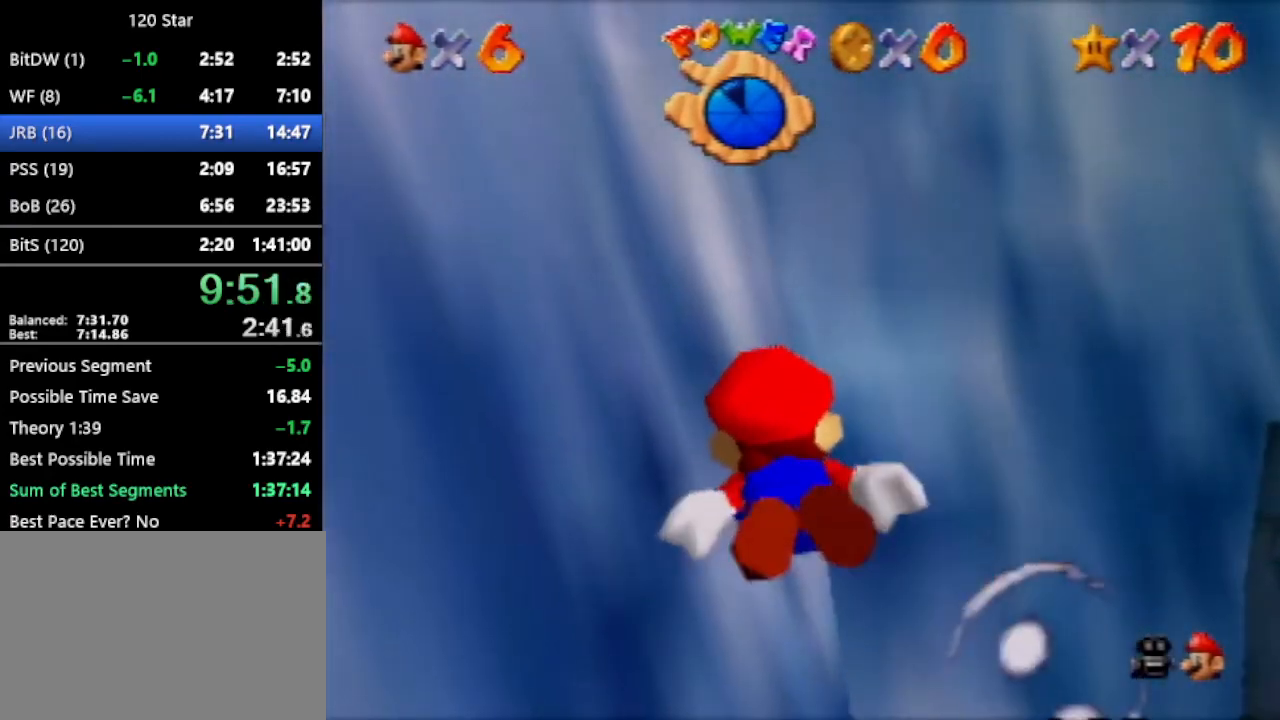
{"buttons": [], "left_stick": "left", "events": [[100, "A", "down"], [467, "A", "up"]]}
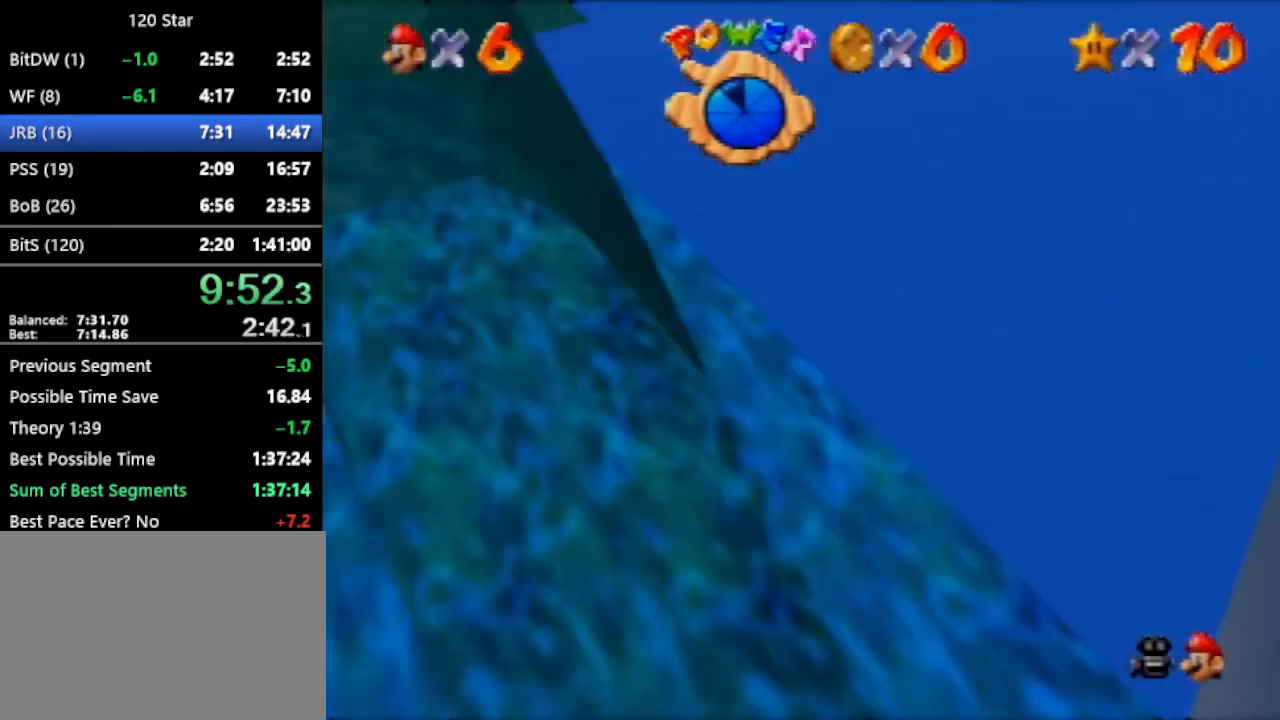
{"buttons": [], "left_stick": "center", "events": [[134, "left_stick", "center"]]}
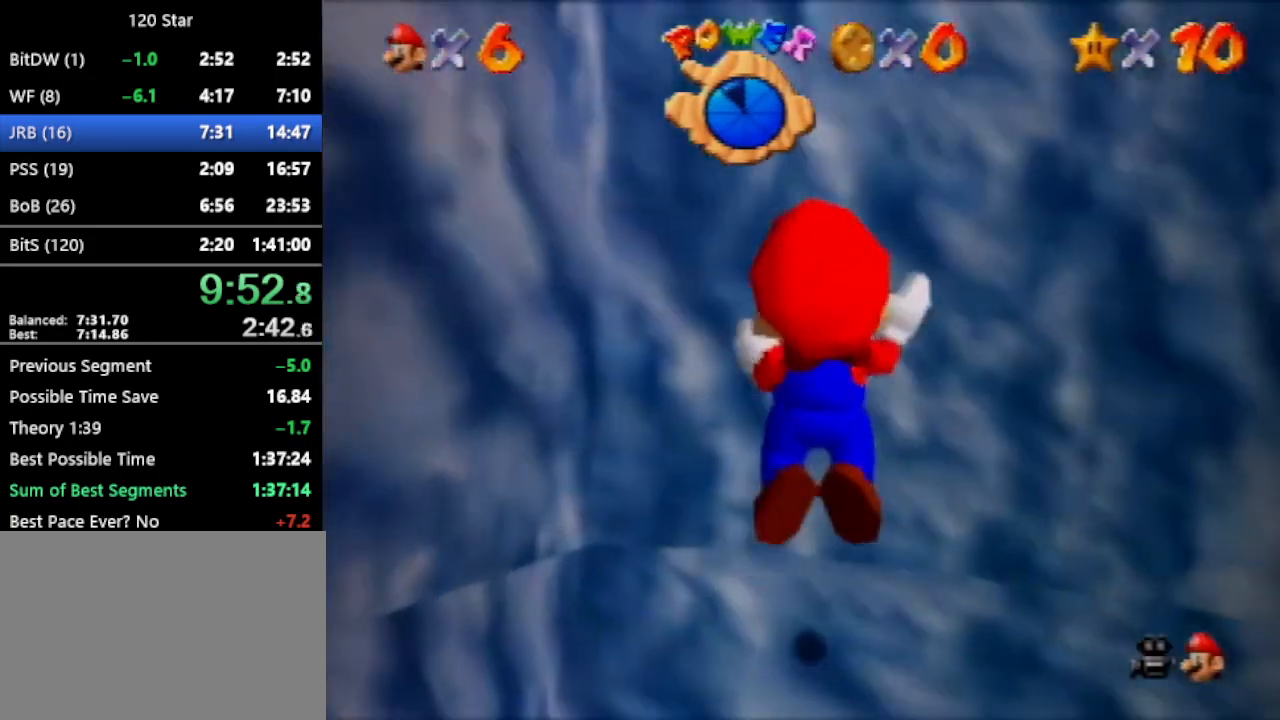
{"buttons": [], "left_stick": "center", "events": [[333, "A", "down"], [467, "A", "up"]]}
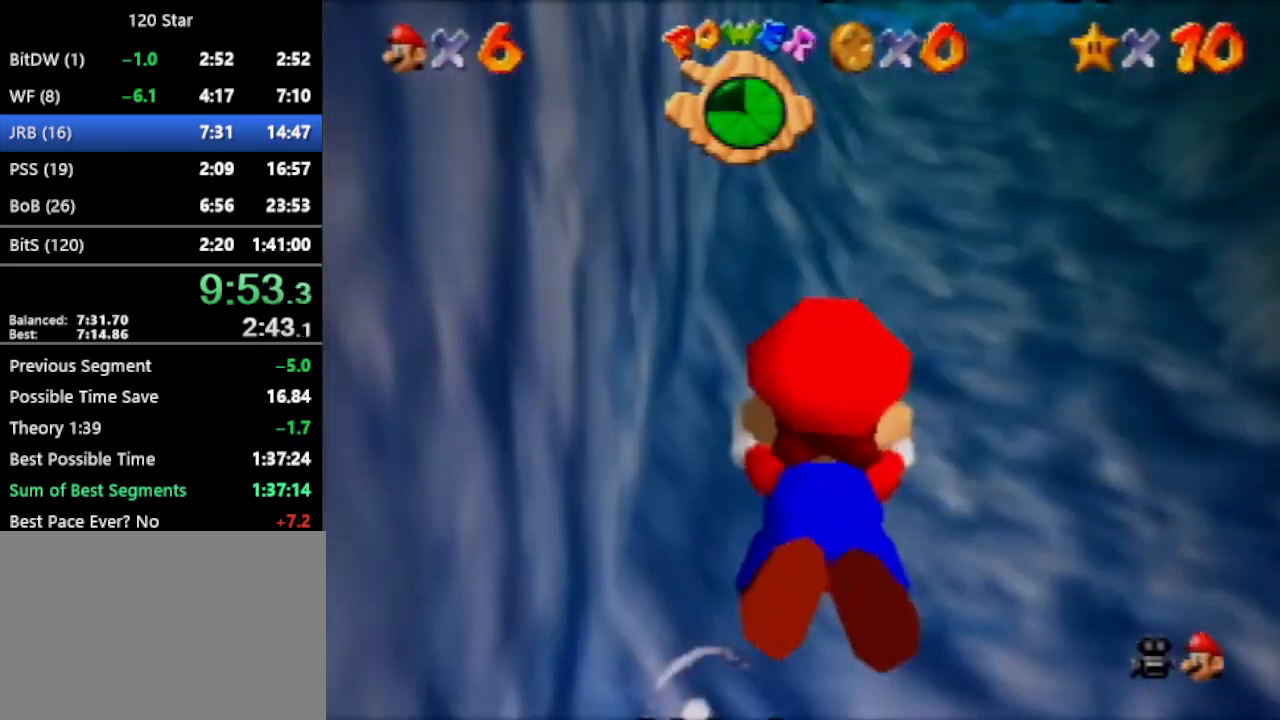
{"buttons": ["A"], "left_stick": "center", "events": [[401, "A", "down"]]}
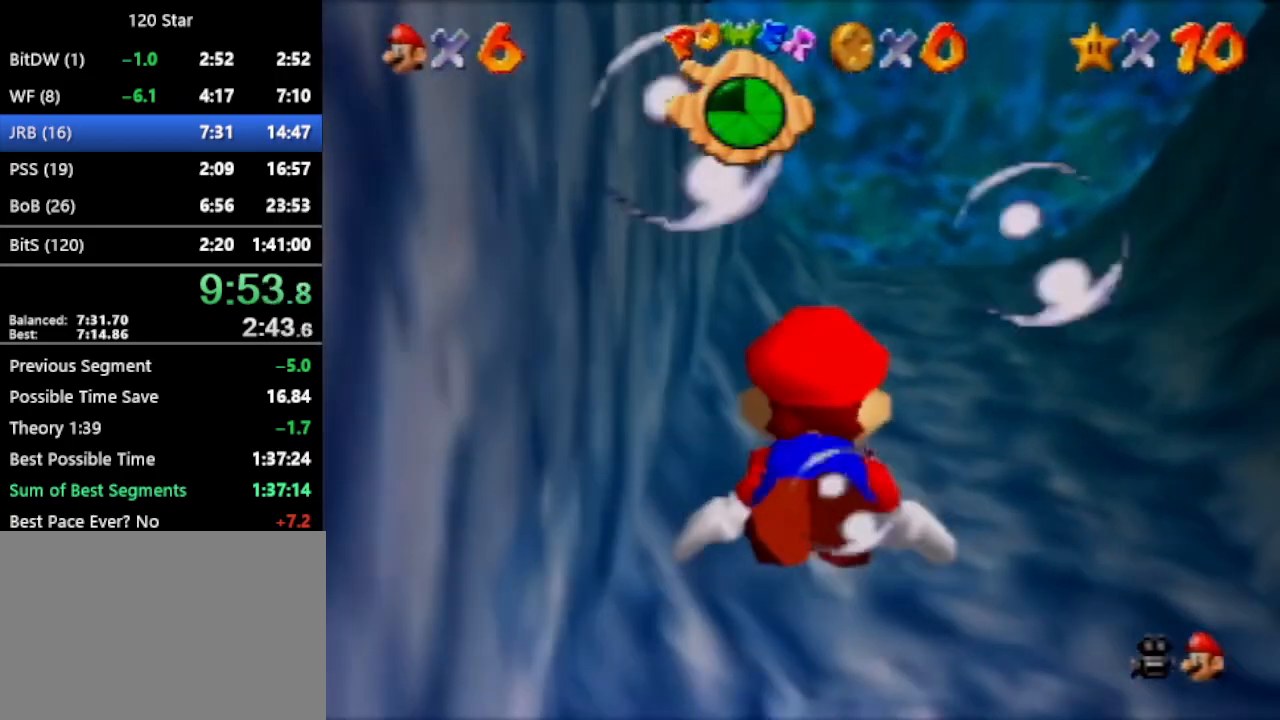
{"buttons": [], "left_stick": "center", "events": [[167, "A", "up"]]}
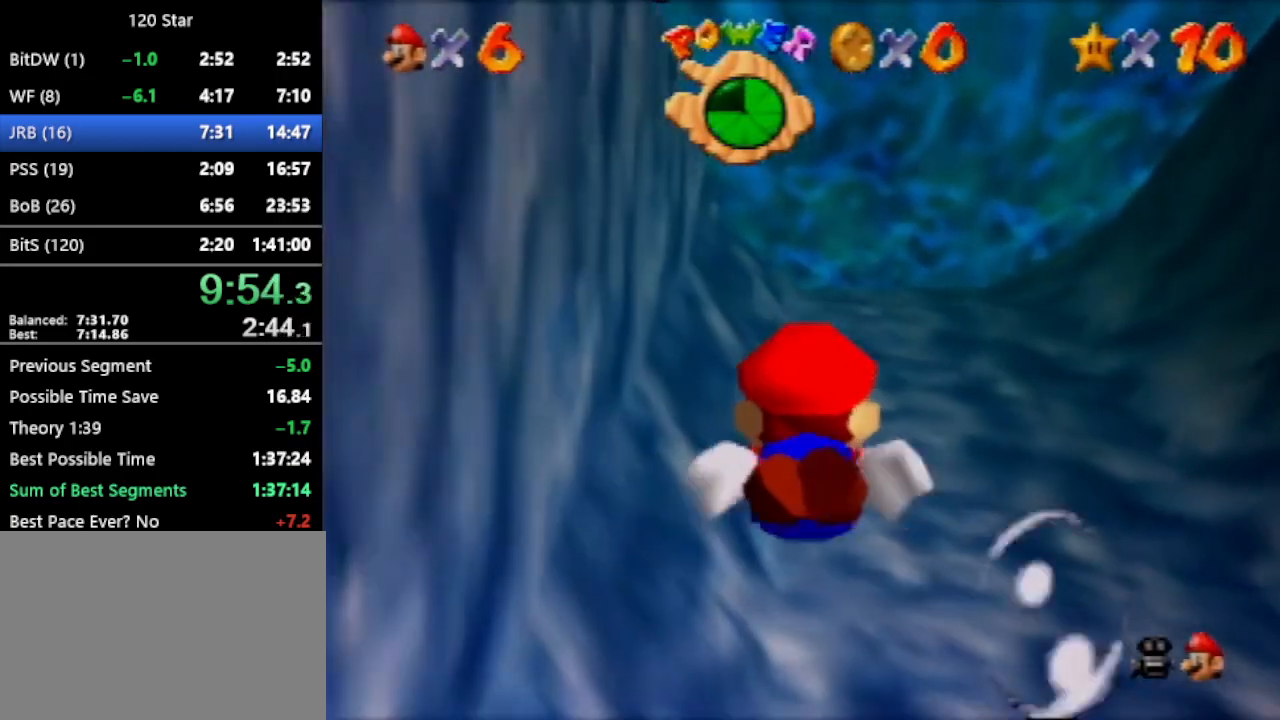
{"buttons": [], "left_stick": "center", "events": [[67, "A", "down"], [100, "R1", "down"], [267, "R1", "up"], [301, "A", "up"]]}
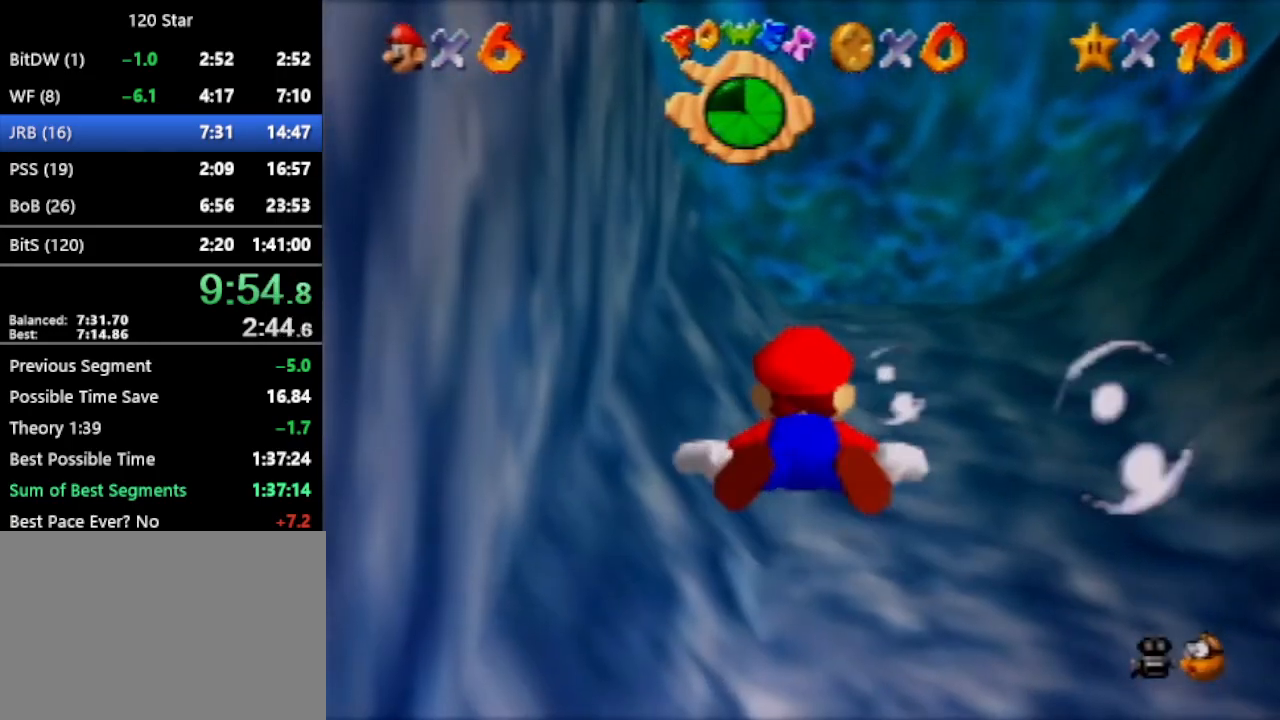
{"buttons": [], "left_stick": "center", "events": [[233, "A", "down"], [500, "A", "up"]]}
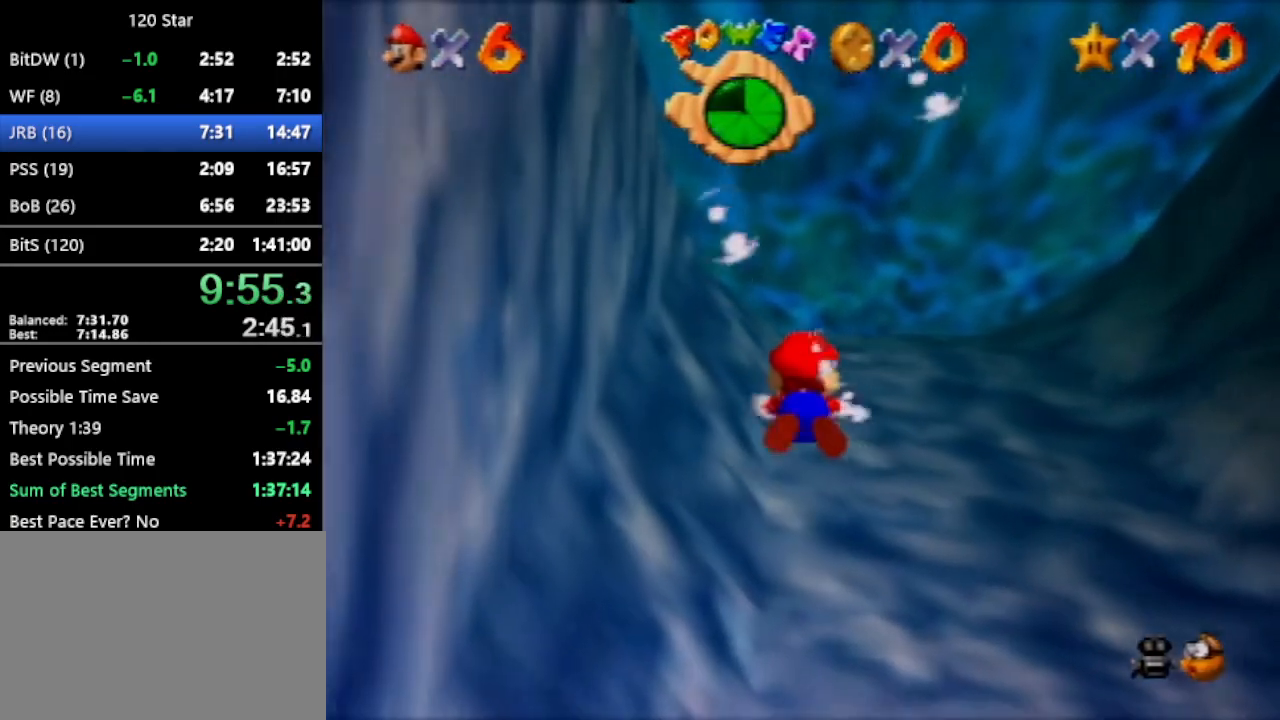
{"buttons": ["A"], "left_stick": "center", "events": [[401, "A", "down"]]}